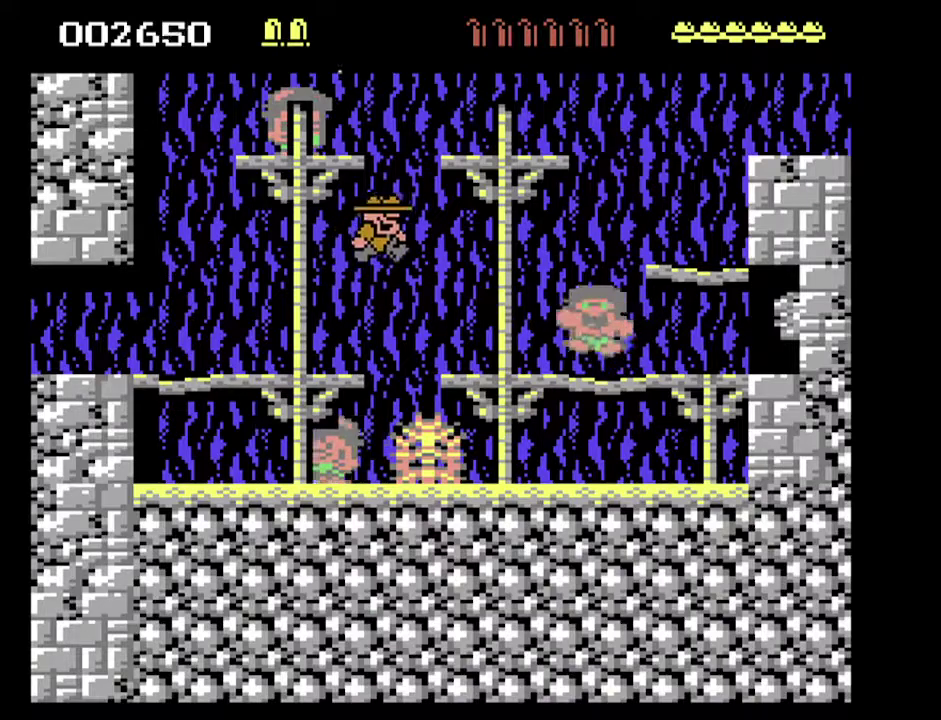
Gameplay with a controller; each line is a JSON object with the inputs held at the frame after it. "events" lists button and stick changes between this image and that frame as [ms after this image, input, new state], when the widget could be followed in between. Not read: HOME L3 R3.
{"buttons": ["DPAD_RIGHT"], "events": [[67, "DPAD_UP", "up"]]}
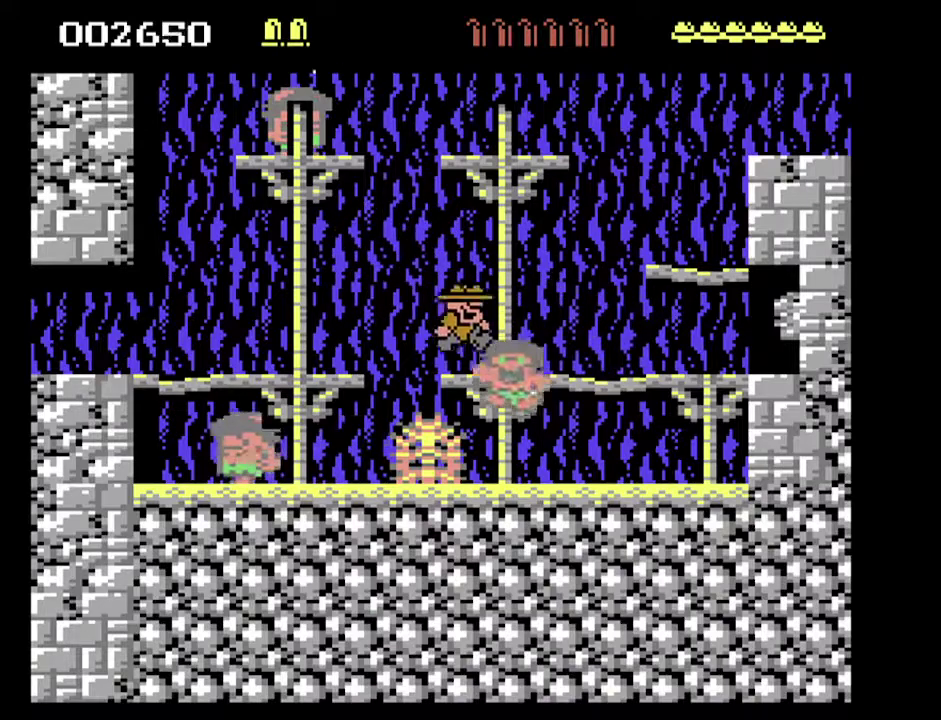
{"buttons": ["DPAD_RIGHT"], "events": []}
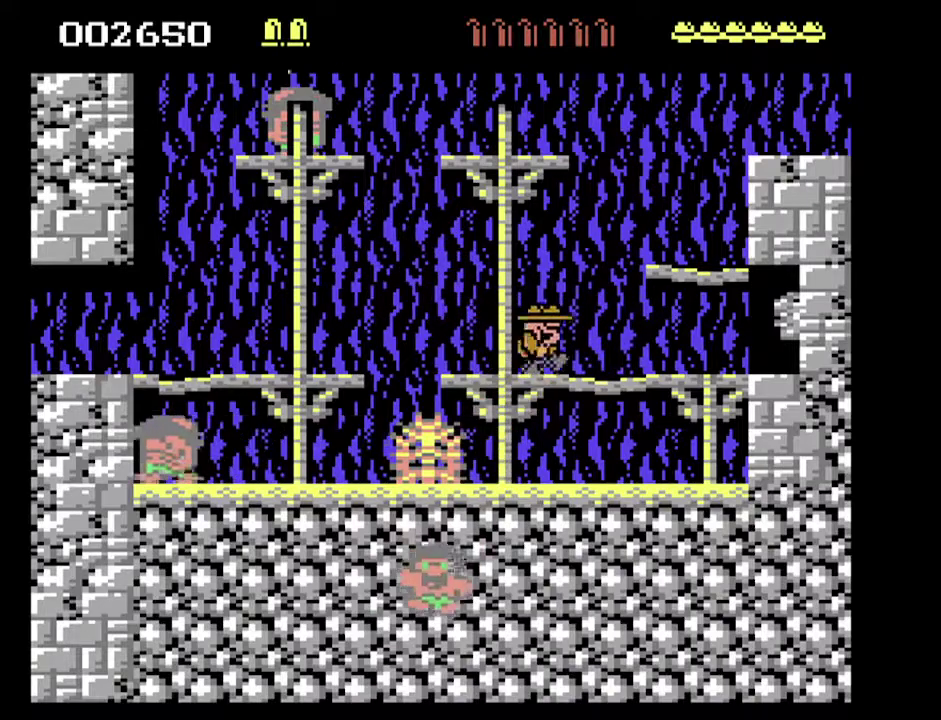
{"buttons": ["DPAD_UP", "DPAD_RIGHT"], "events": [[100, "DPAD_UP", "down"]]}
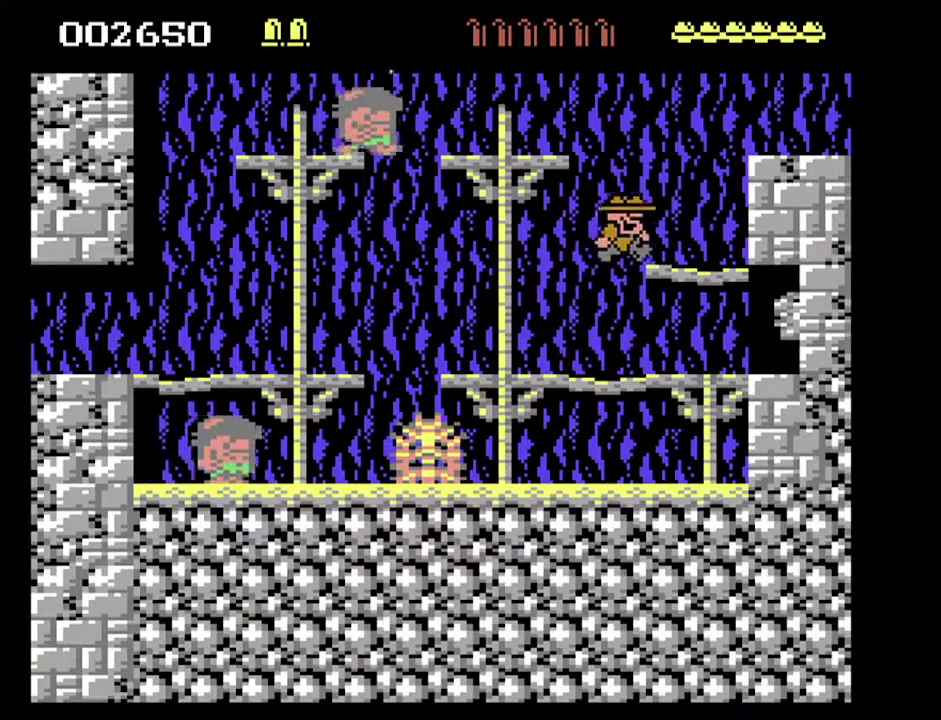
{"buttons": ["DPAD_UP", "DPAD_RIGHT"], "events": []}
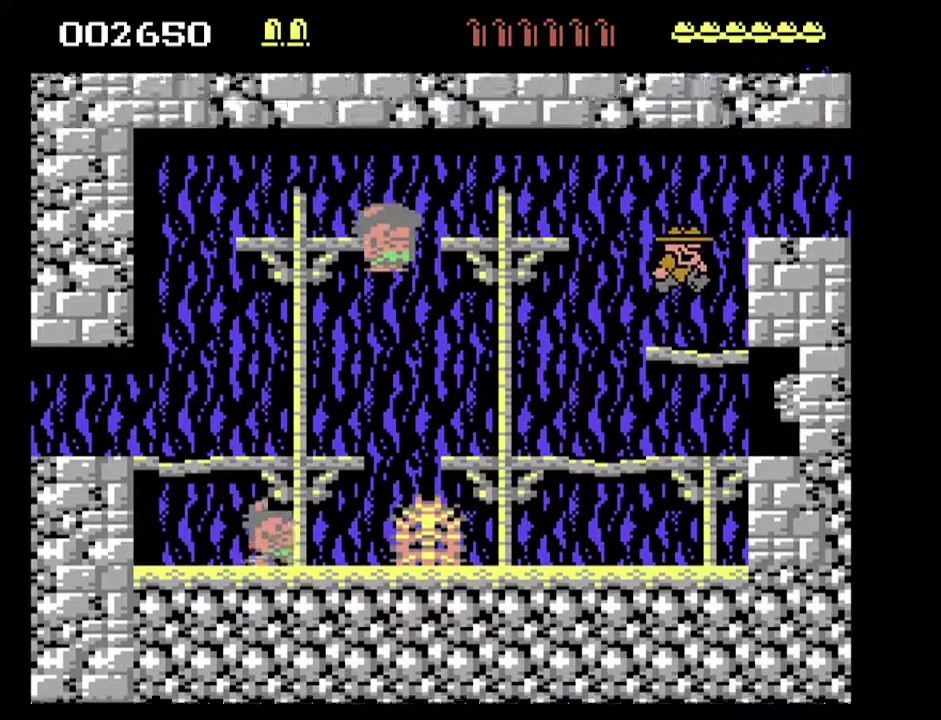
{"buttons": ["DPAD_UP", "DPAD_RIGHT"], "events": []}
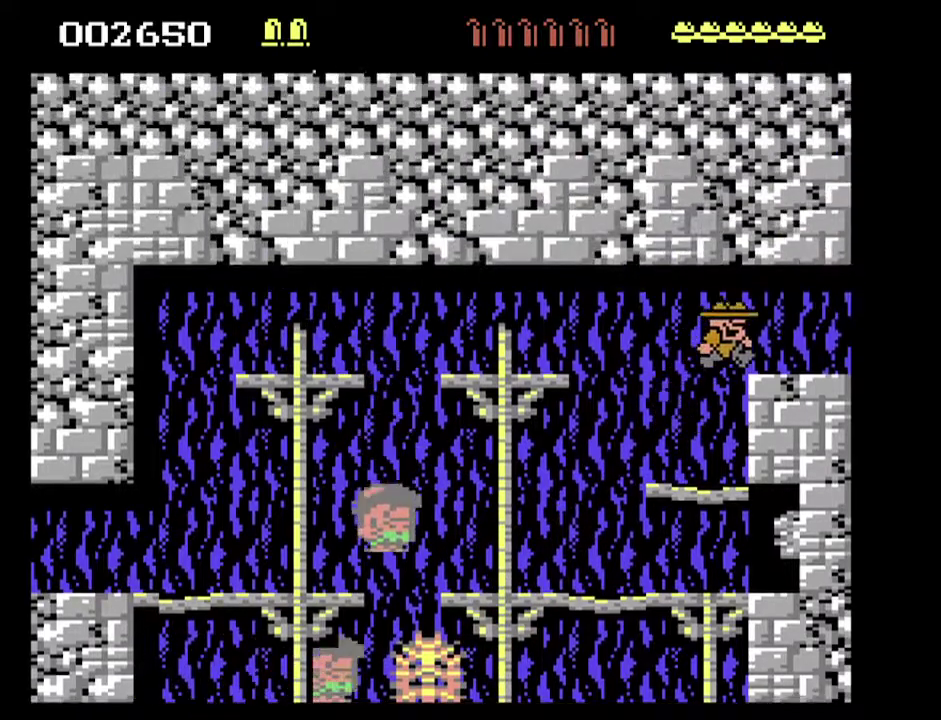
{"buttons": ["DPAD_RIGHT"], "events": [[167, "DPAD_UP", "up"]]}
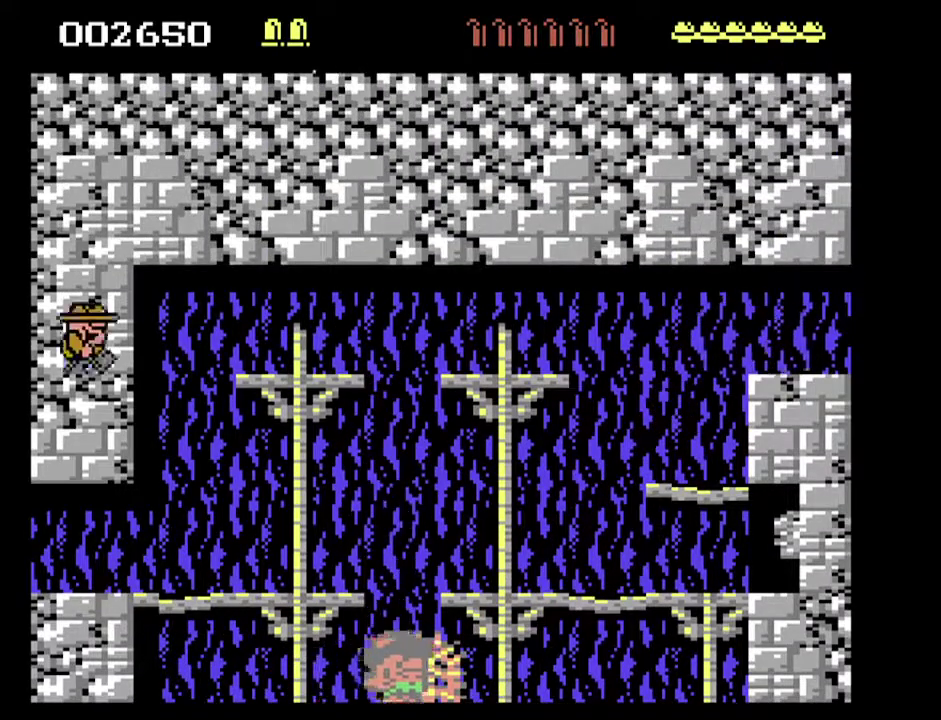
{"buttons": ["DPAD_RIGHT"], "events": []}
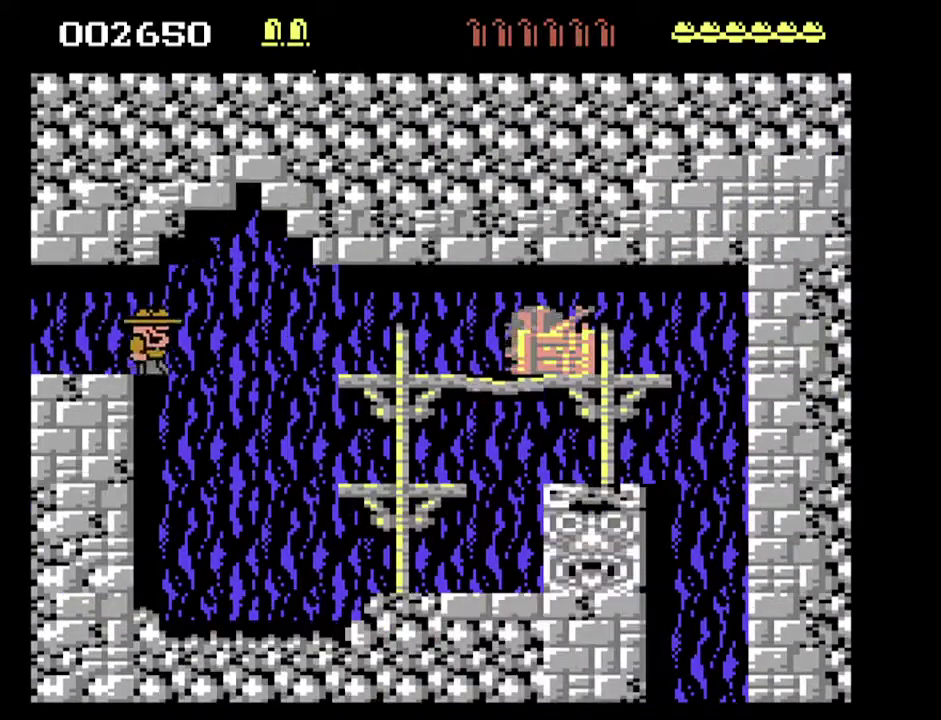
{"buttons": ["DPAD_UP", "DPAD_RIGHT"], "events": [[267, "DPAD_UP", "down"]]}
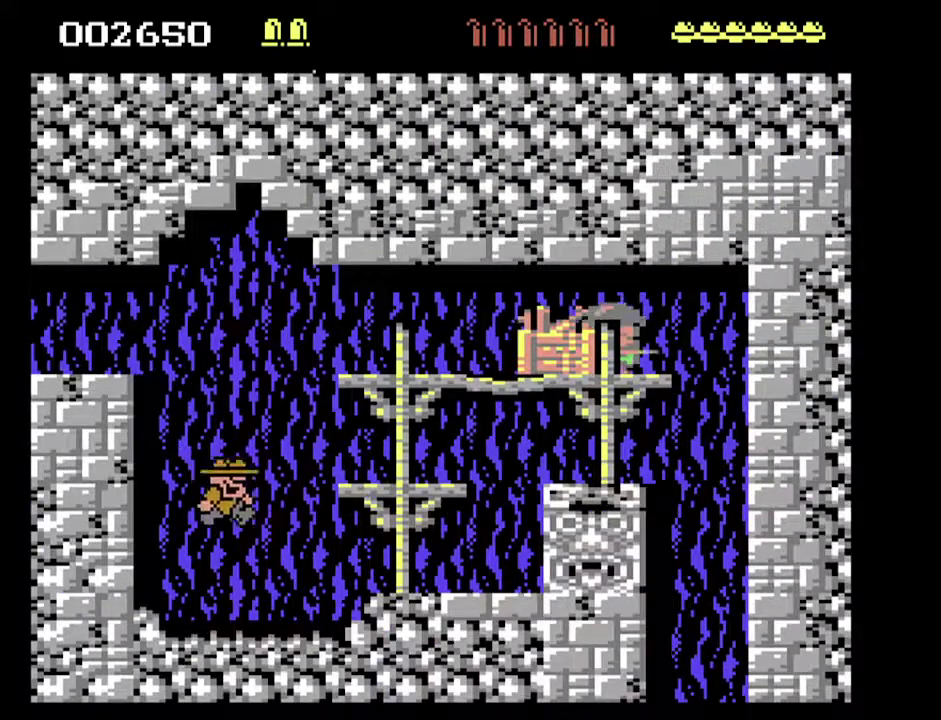
{"buttons": ["DPAD_UP", "DPAD_RIGHT"], "events": []}
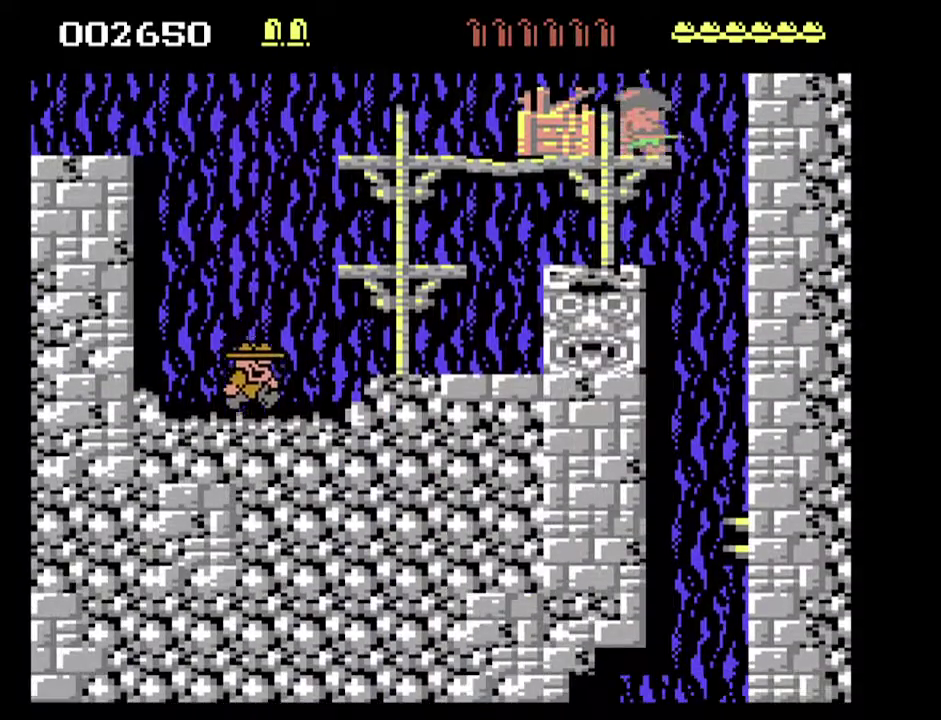
{"buttons": ["DPAD_RIGHT"], "events": [[367, "DPAD_UP", "up"]]}
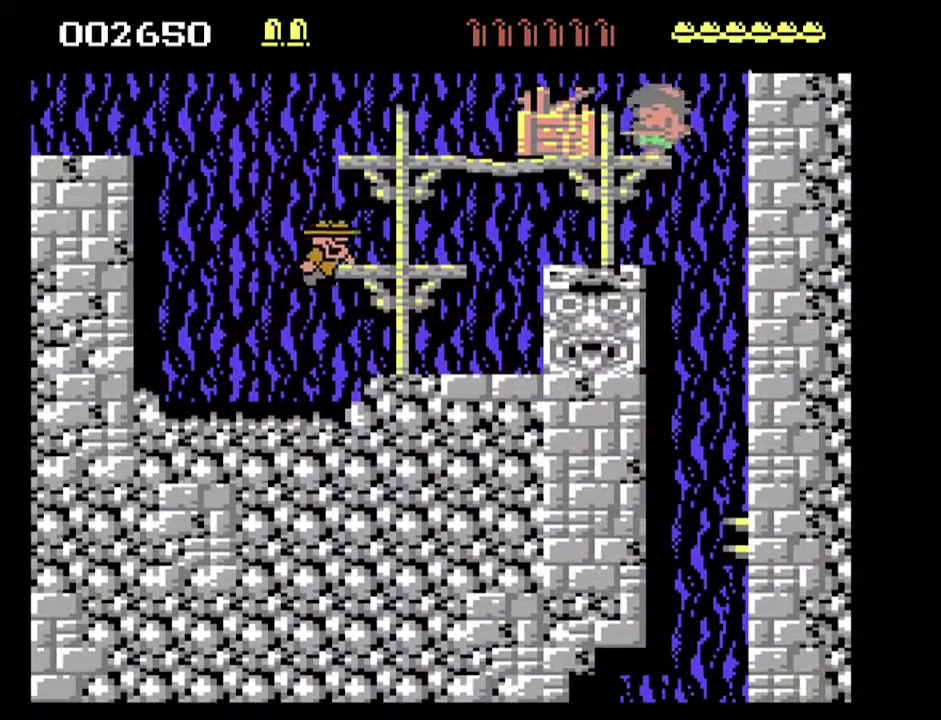
{"buttons": ["DPAD_RIGHT"], "events": []}
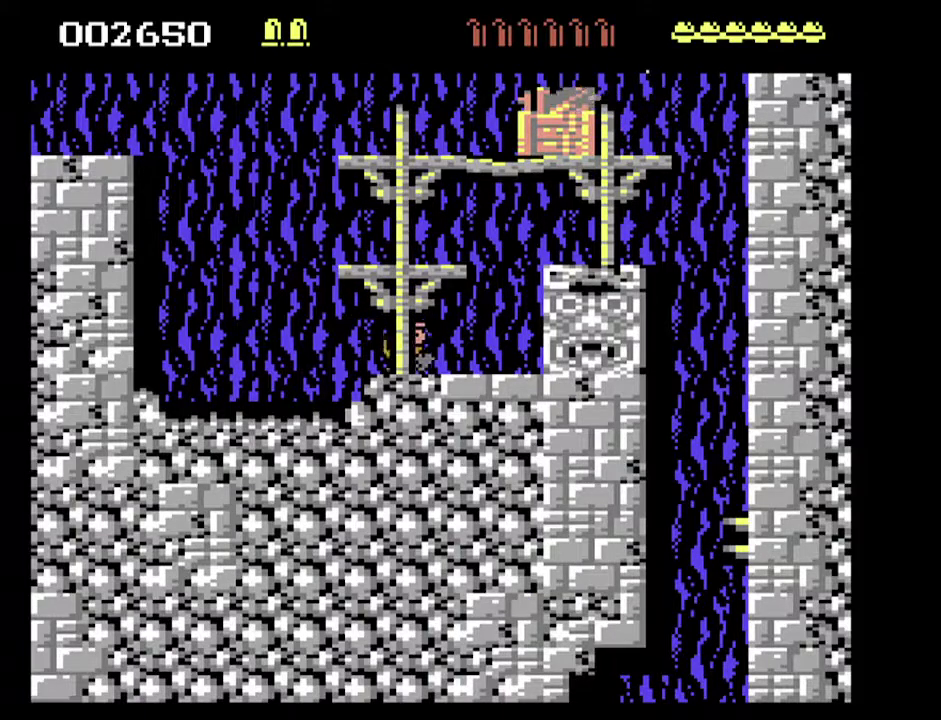
{"buttons": ["DPAD_UP", "DPAD_RIGHT"], "events": [[200, "DPAD_UP", "down"]]}
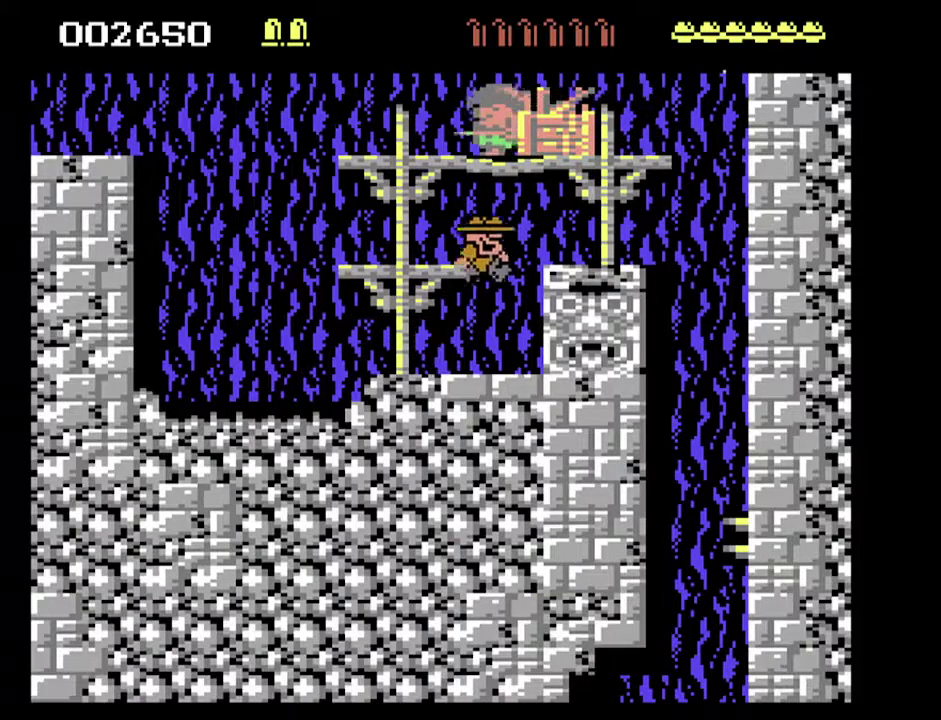
{"buttons": ["DPAD_DOWN", "DPAD_RIGHT"], "events": [[300, "DPAD_UP", "up"], [467, "DPAD_DOWN", "down"]]}
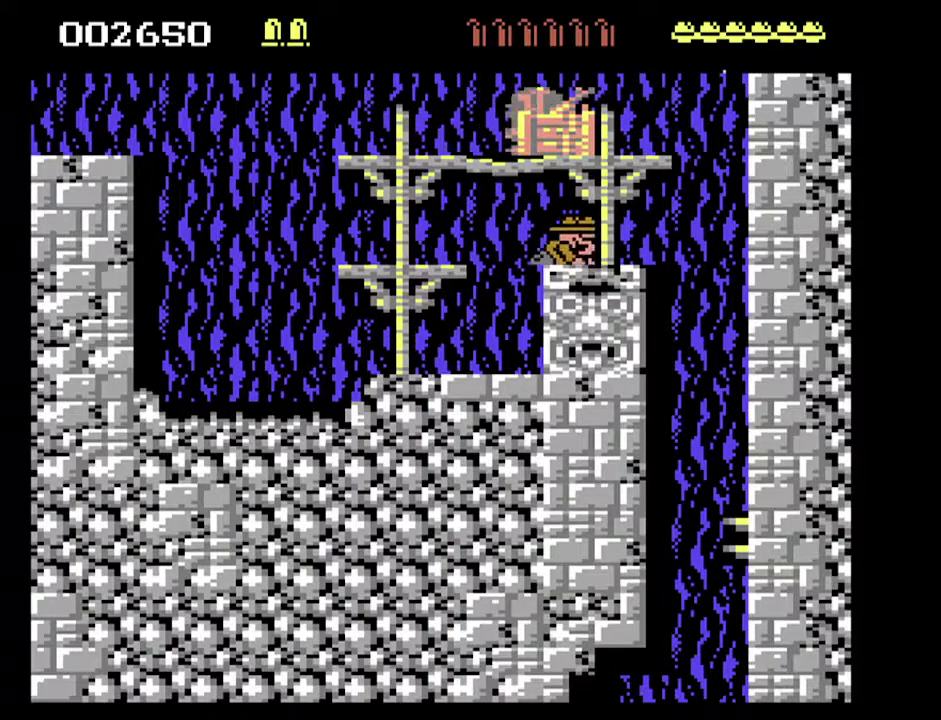
{"buttons": ["DPAD_DOWN", "DPAD_RIGHT"], "events": []}
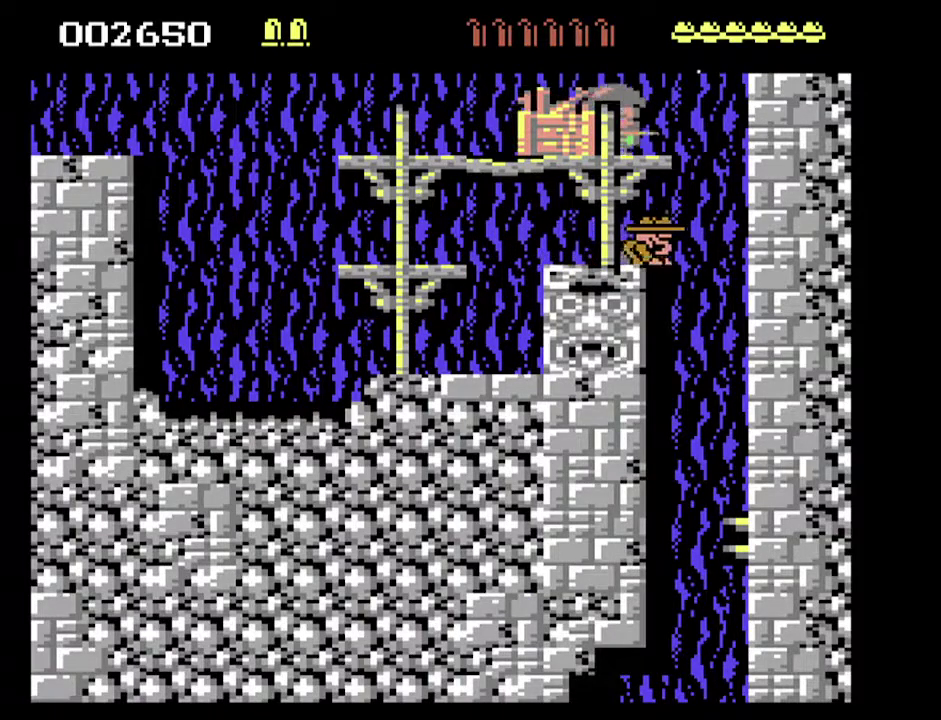
{"buttons": ["DPAD_LEFT"], "events": [[267, "DPAD_DOWN", "up"], [267, "DPAD_RIGHT", "up"], [333, "DPAD_LEFT", "down"]]}
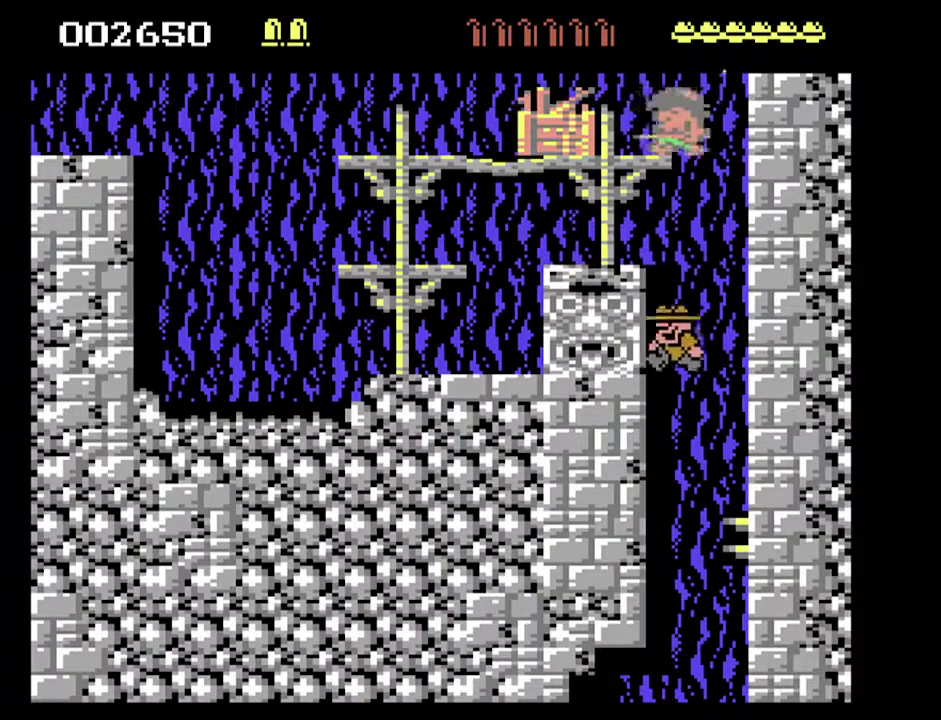
{"buttons": ["DPAD_LEFT"], "events": []}
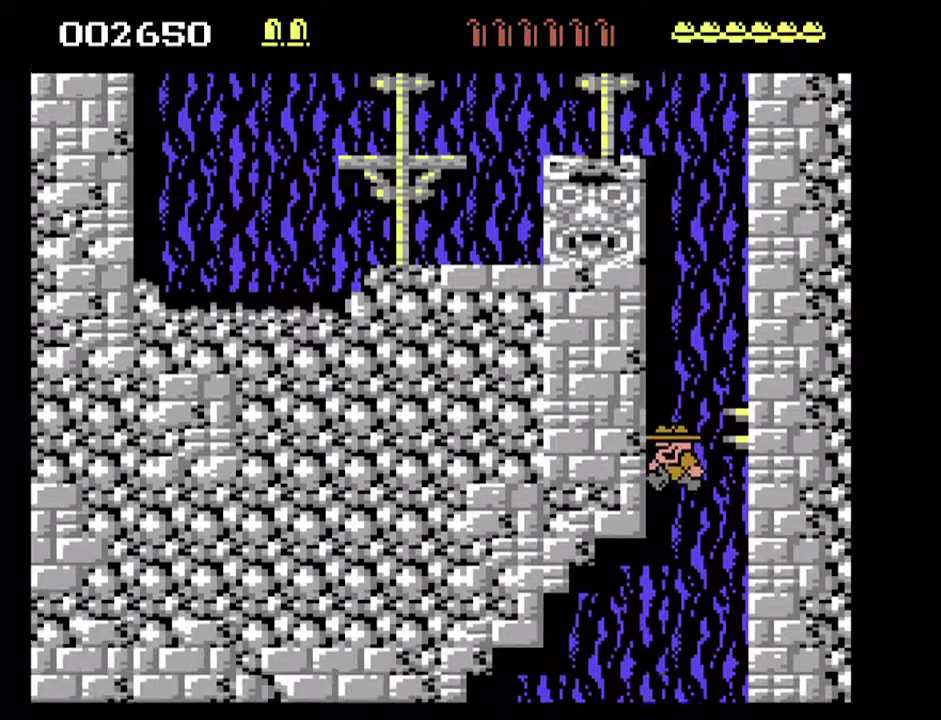
{"buttons": ["DPAD_LEFT"], "events": []}